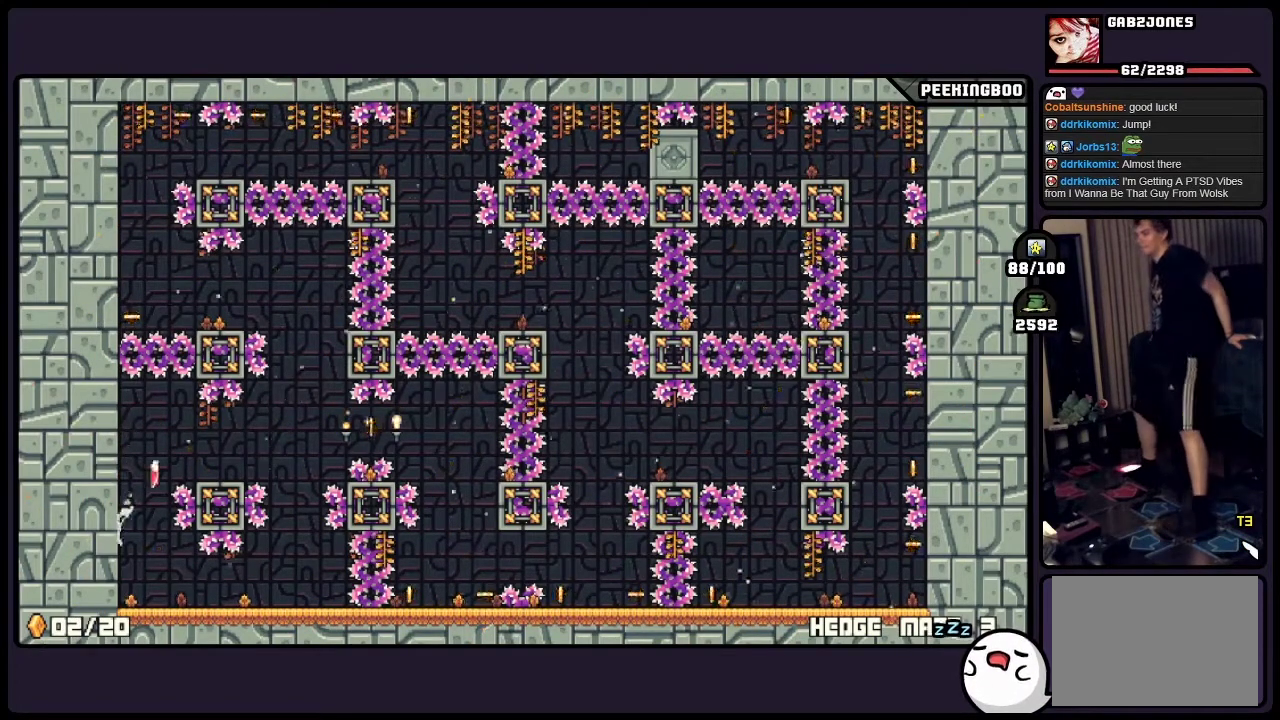
Gameplay with a controller (Xbox layout); each line is a JSON object with the inputs held at the frame after it. "events" lists button and stick changes between this image and that frame as [ms after this image, input, new state], when the widget could be followed in between. Not read: A DPAD_LEFT L3 R3.
{"buttons": [], "events": [[367, "DPAD_RIGHT", "down"], [500, "DPAD_RIGHT", "up"]]}
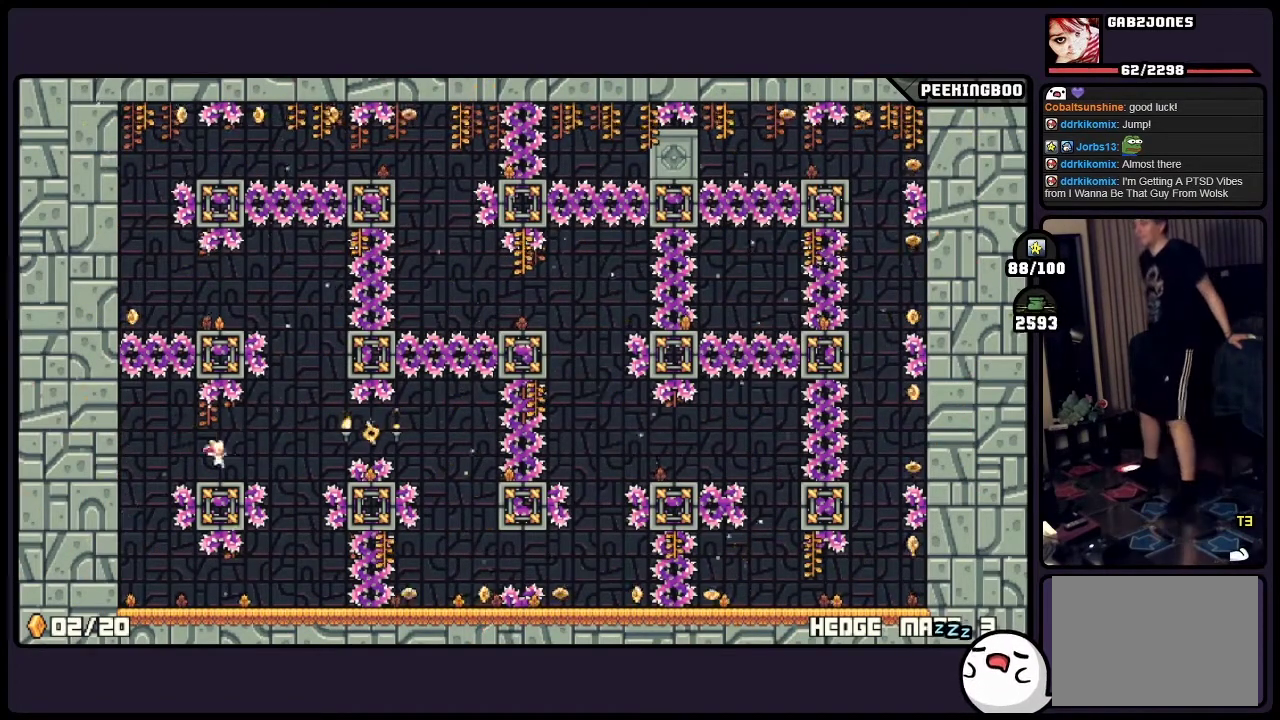
{"buttons": ["DPAD_RIGHT"], "events": [[333, "DPAD_RIGHT", "down"]]}
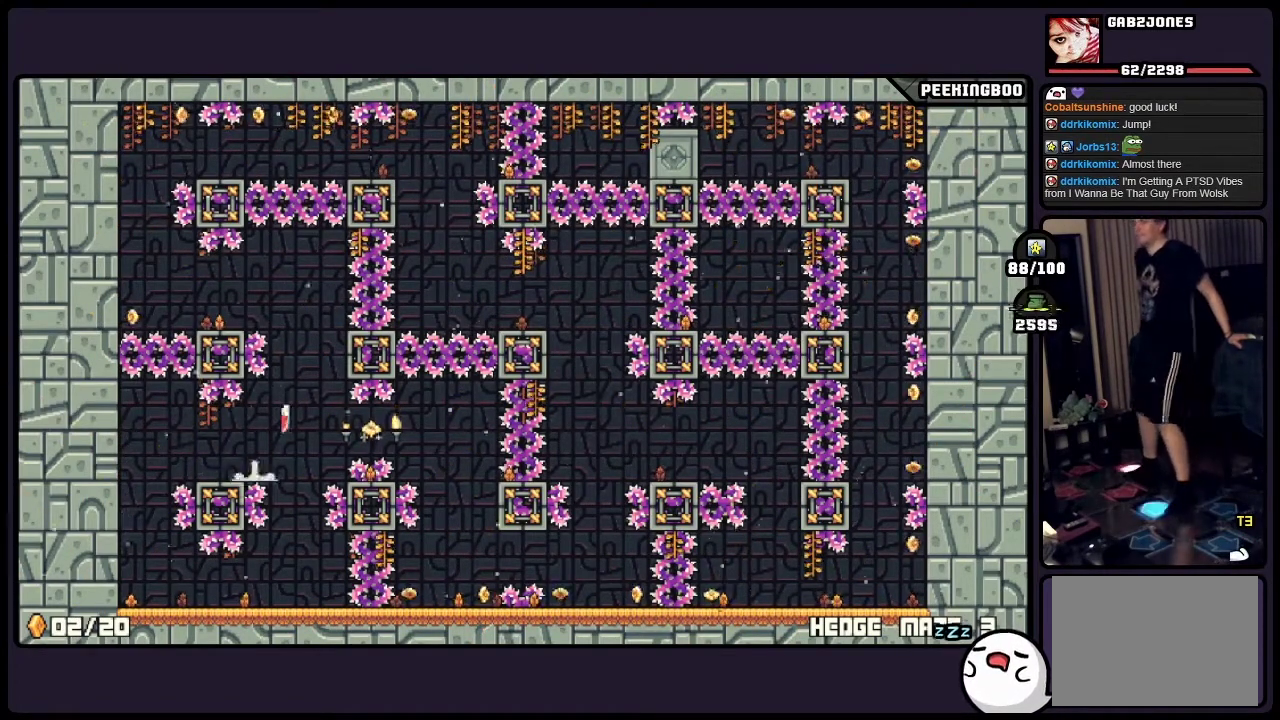
{"buttons": [], "events": [[33, "X", "down"], [83, "X", "up"], [417, "DPAD_RIGHT", "up"]]}
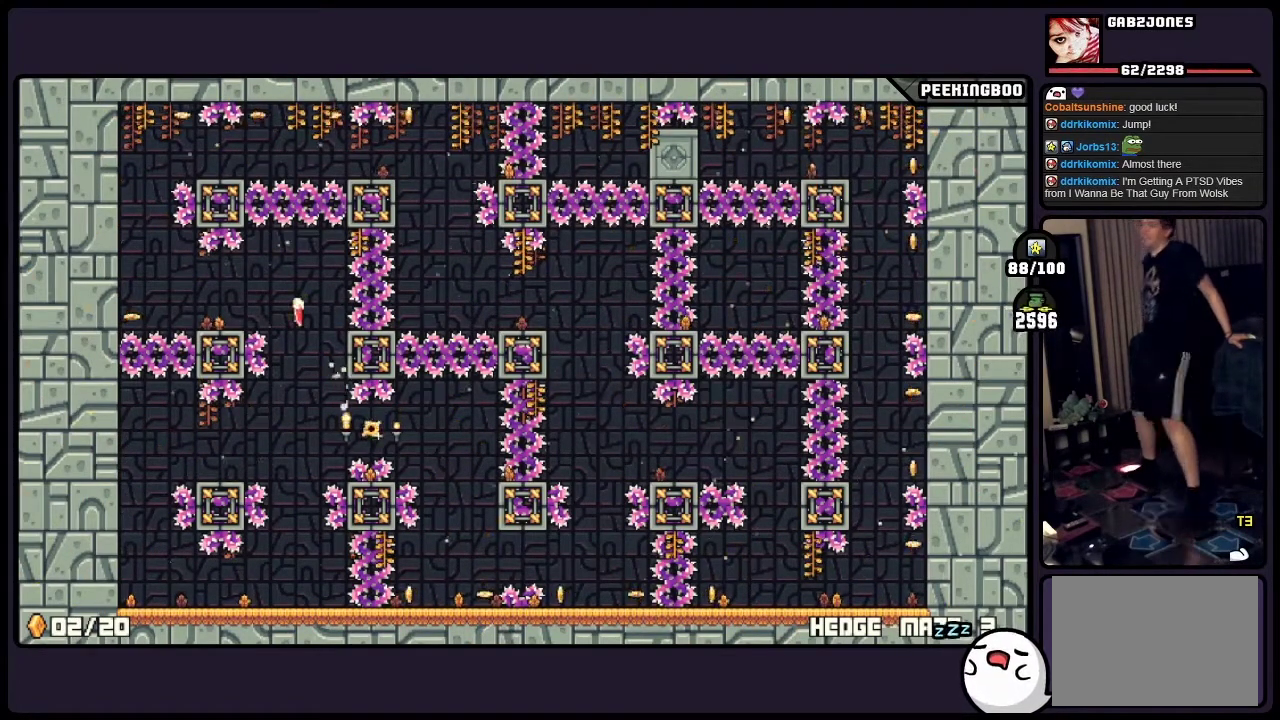
{"buttons": [], "events": []}
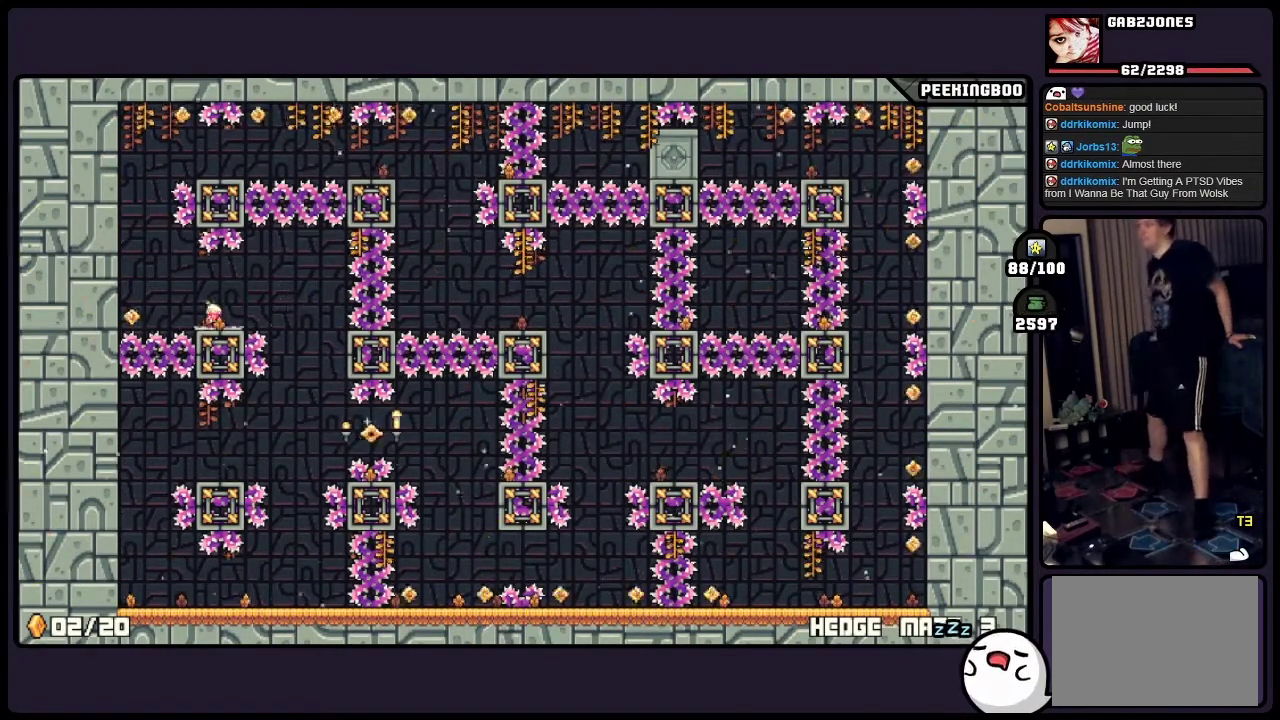
{"buttons": [], "events": []}
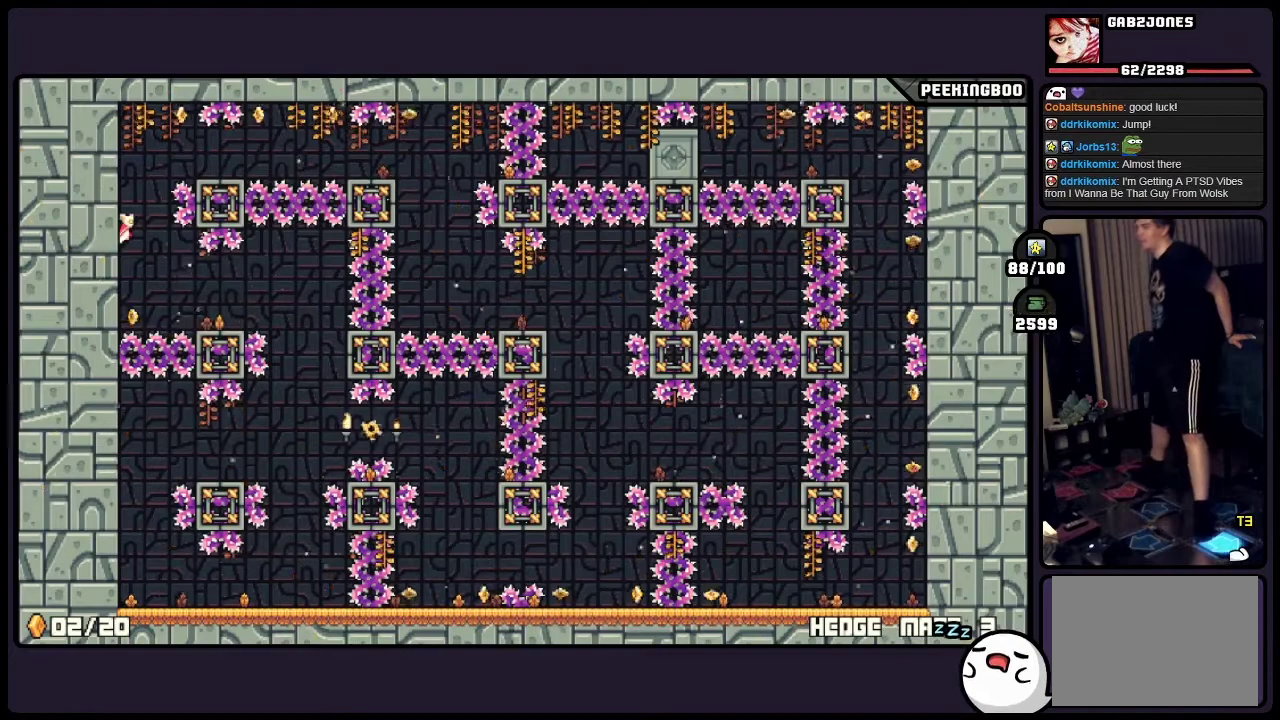
{"buttons": [], "events": []}
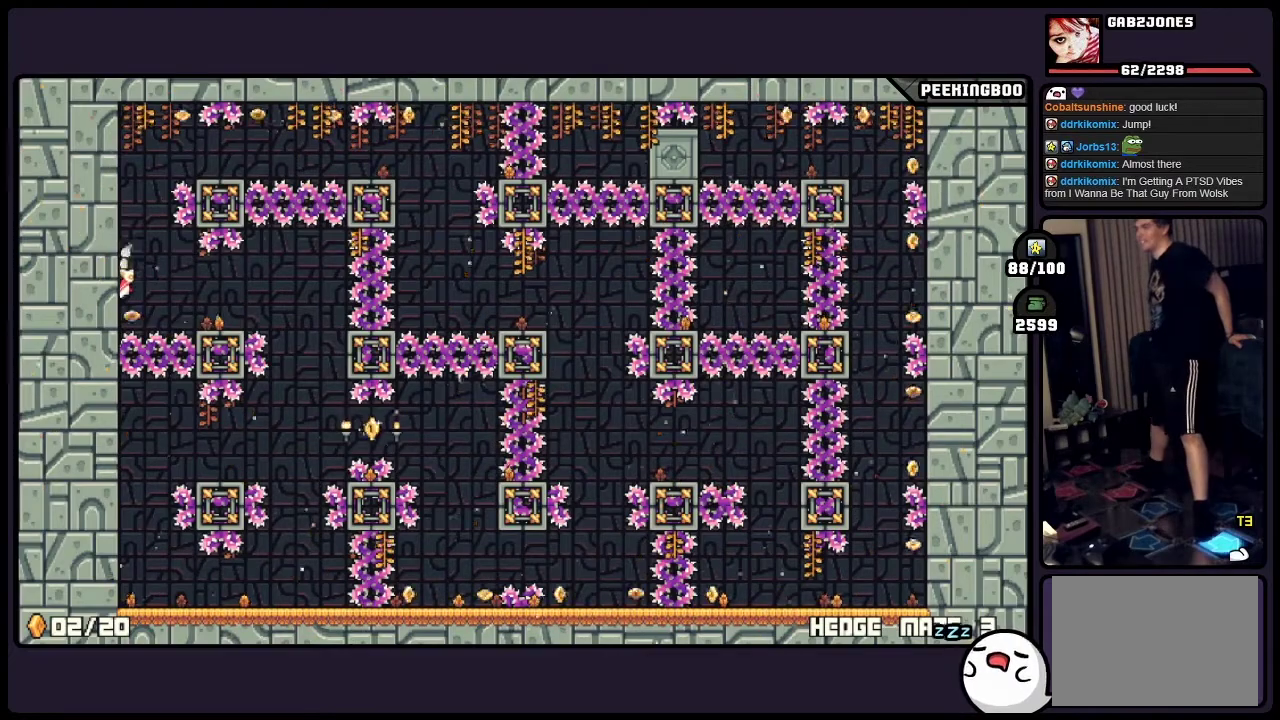
{"buttons": [], "events": []}
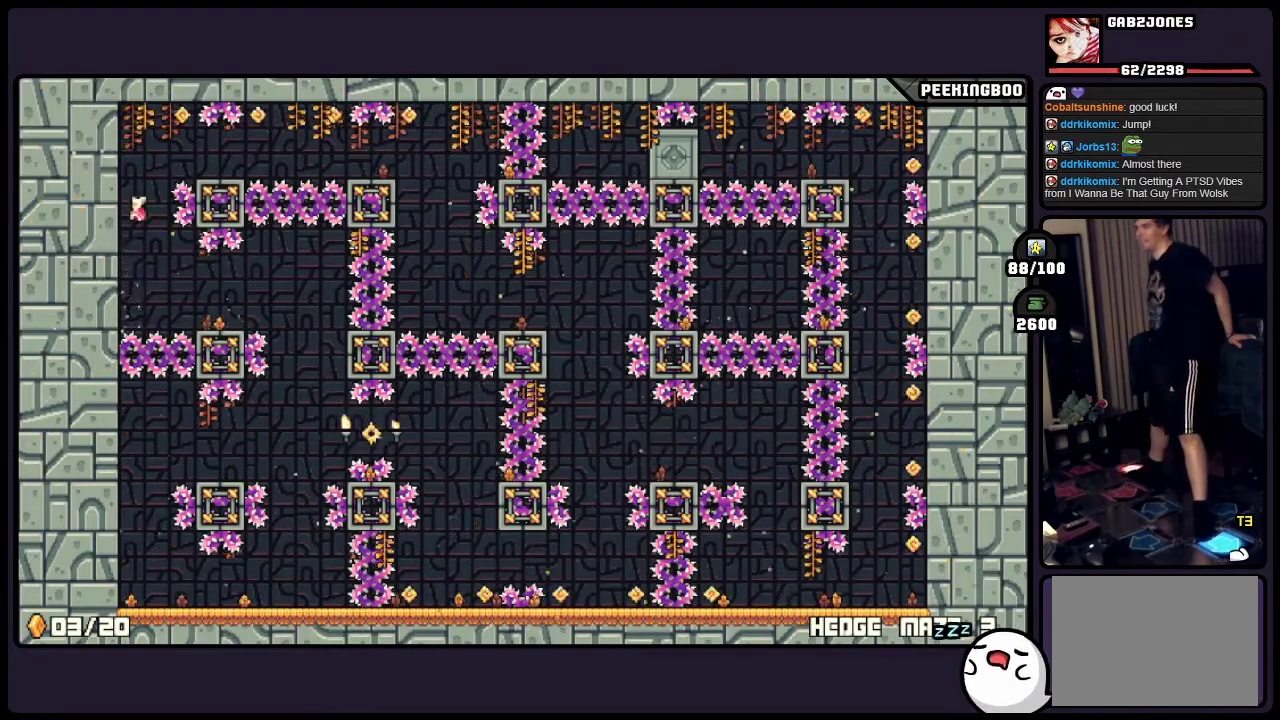
{"buttons": [], "events": []}
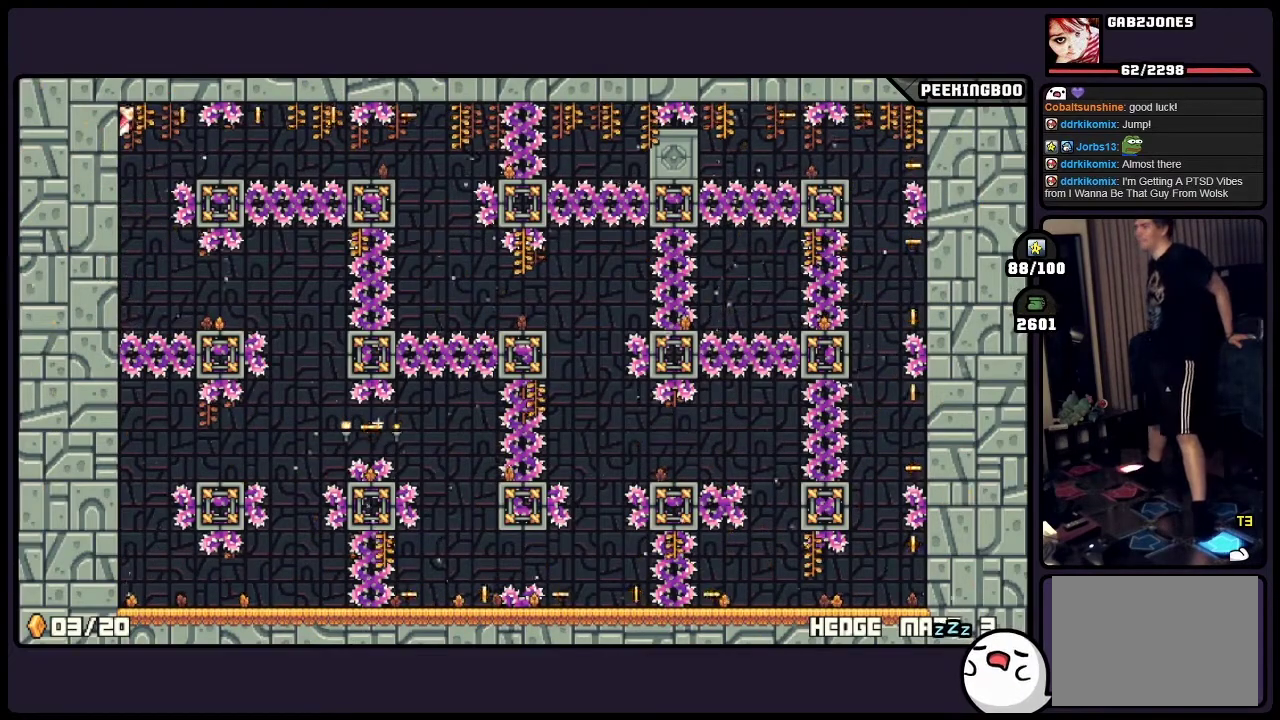
{"buttons": [], "events": []}
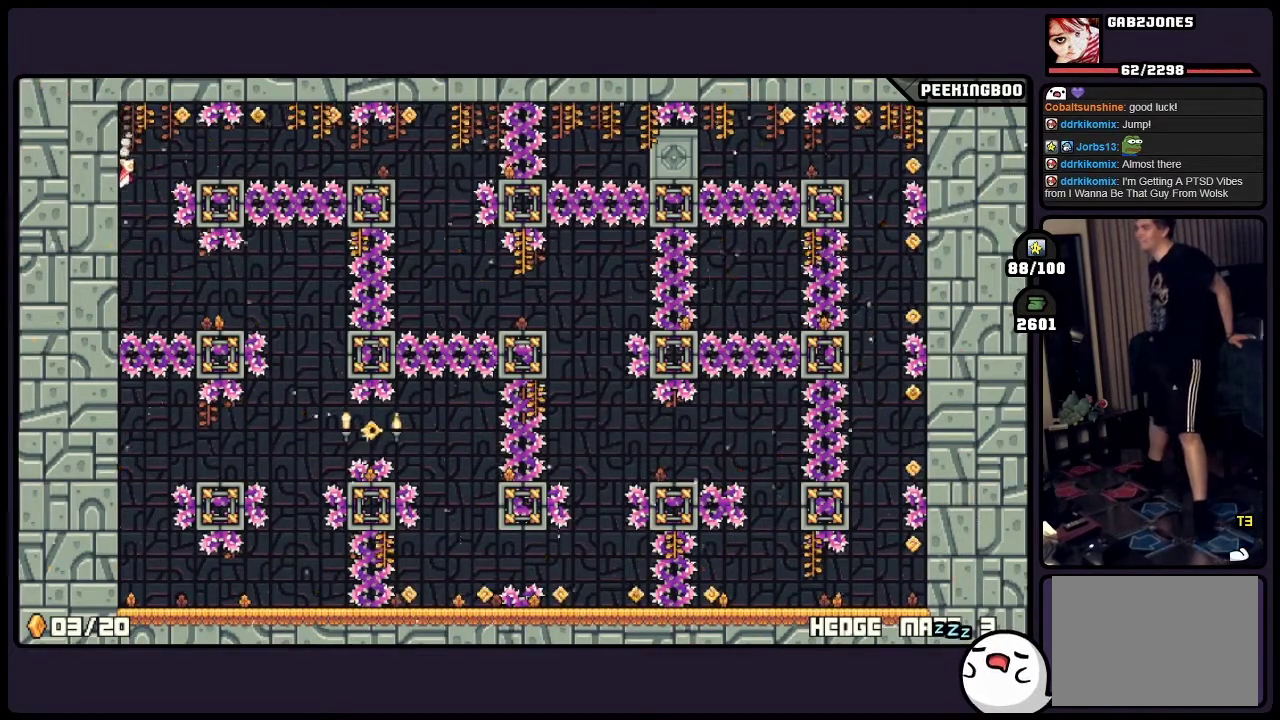
{"buttons": [], "events": []}
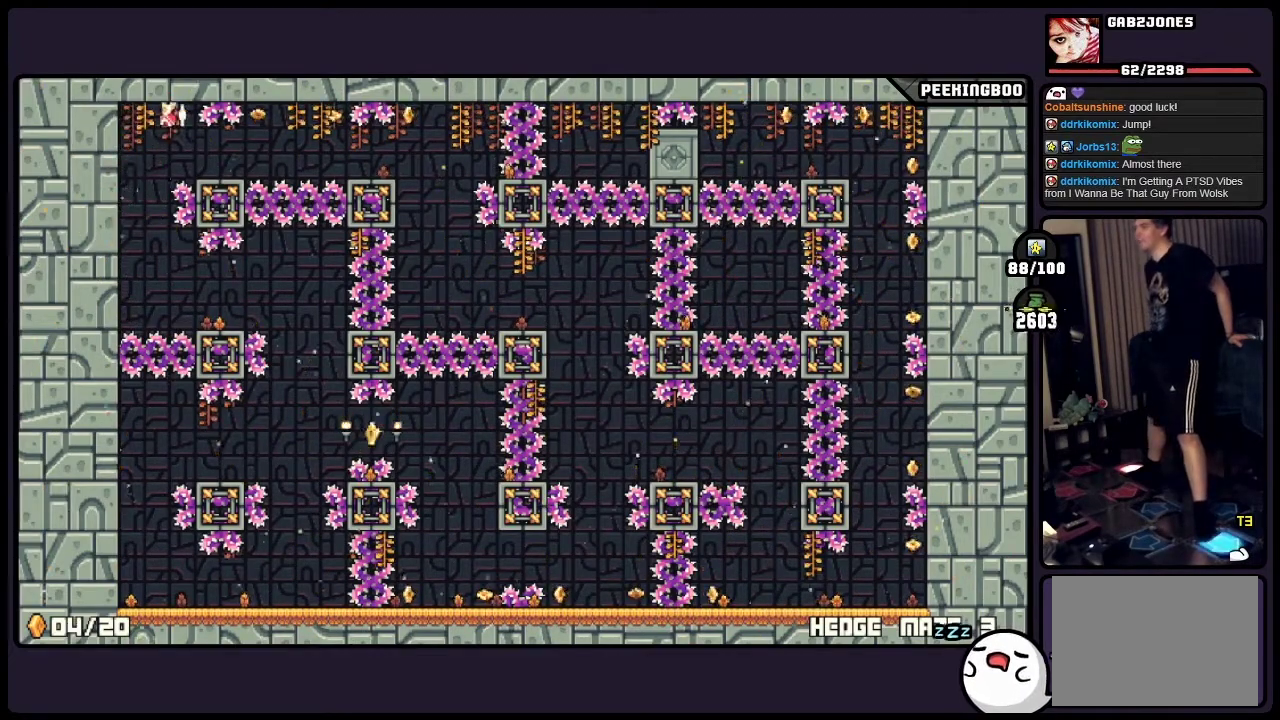
{"buttons": [], "events": []}
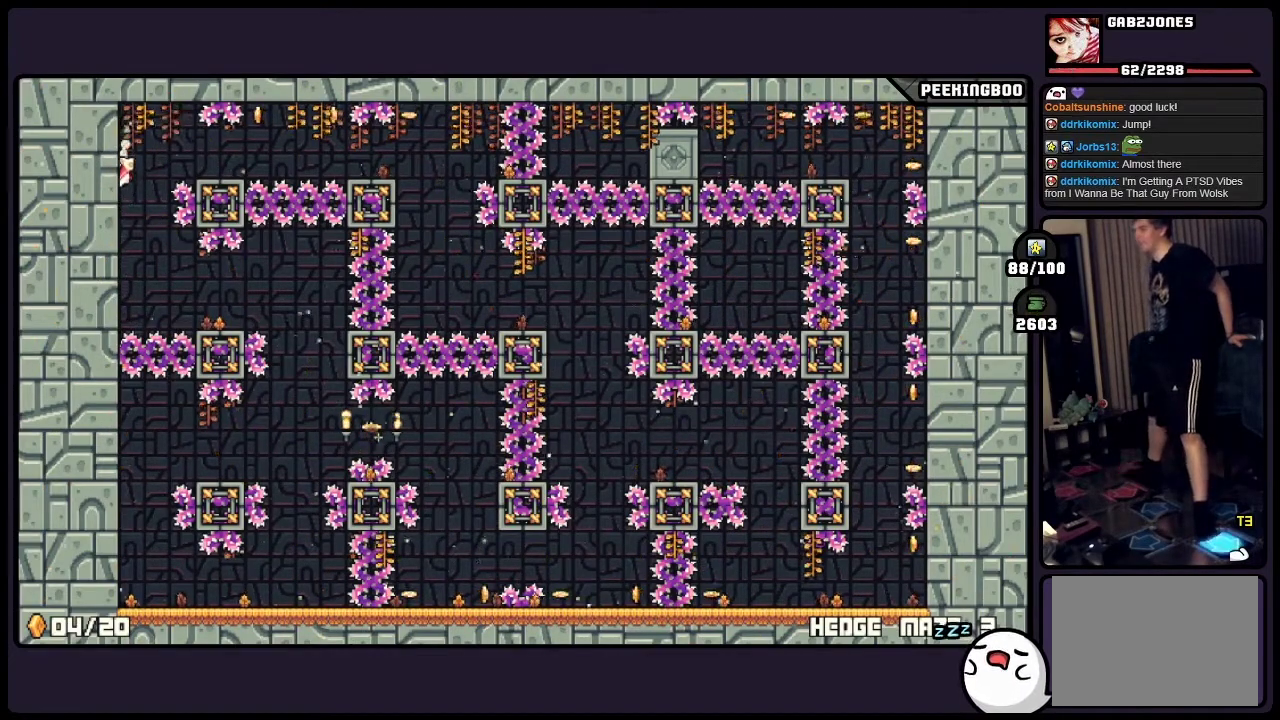
{"buttons": [], "events": []}
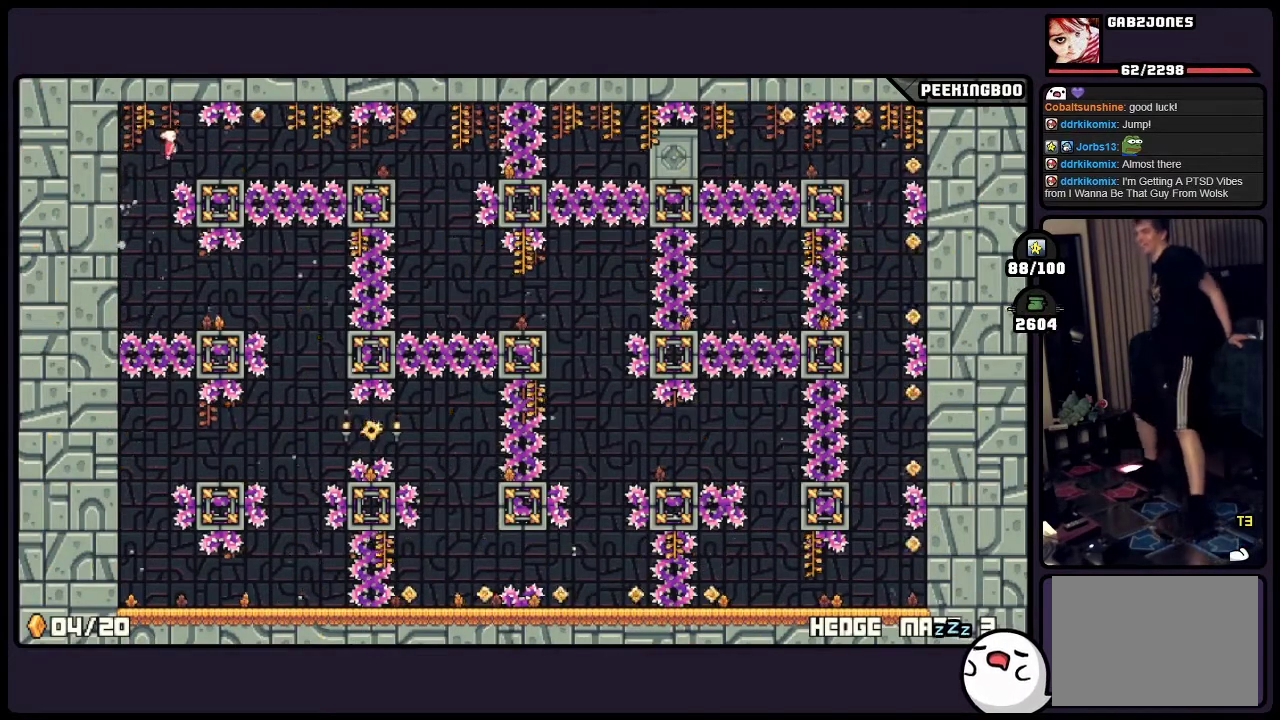
{"buttons": [], "events": [[283, "DPAD_RIGHT", "down"], [450, "DPAD_RIGHT", "up"], [450, "X", "down"], [500, "X", "up"]]}
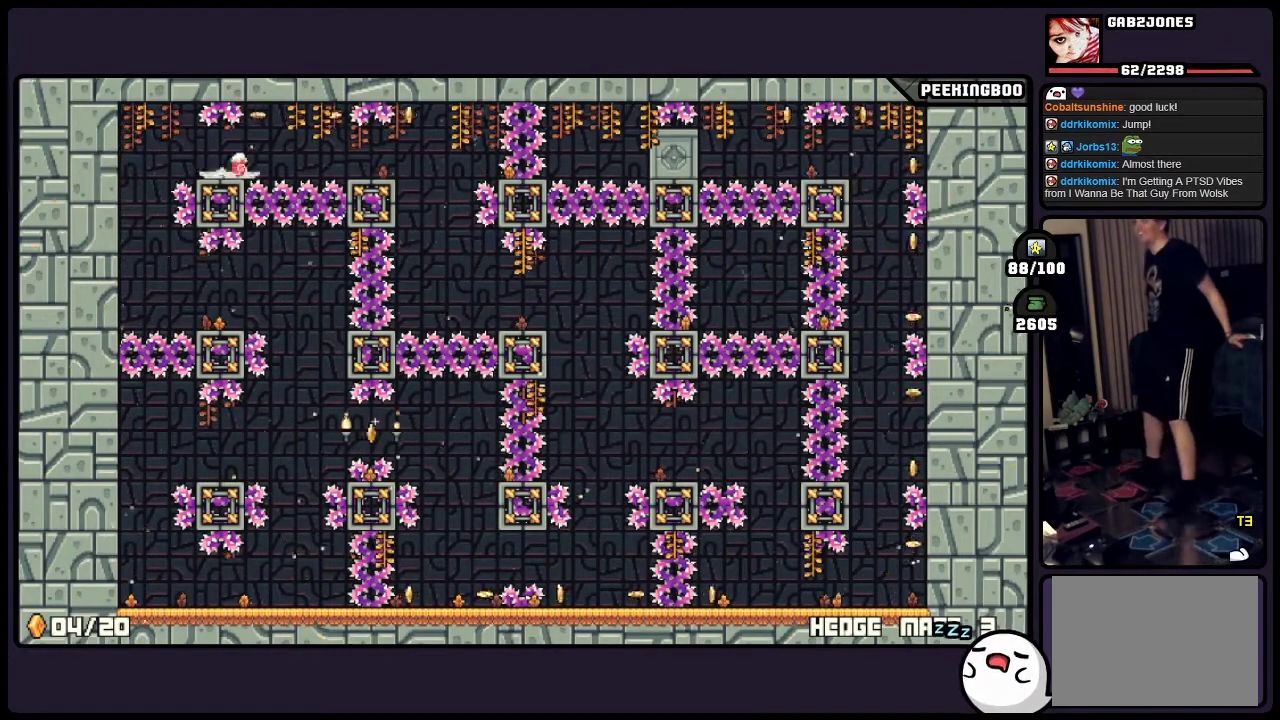
{"buttons": ["DPAD_RIGHT"], "events": [[450, "DPAD_RIGHT", "down"]]}
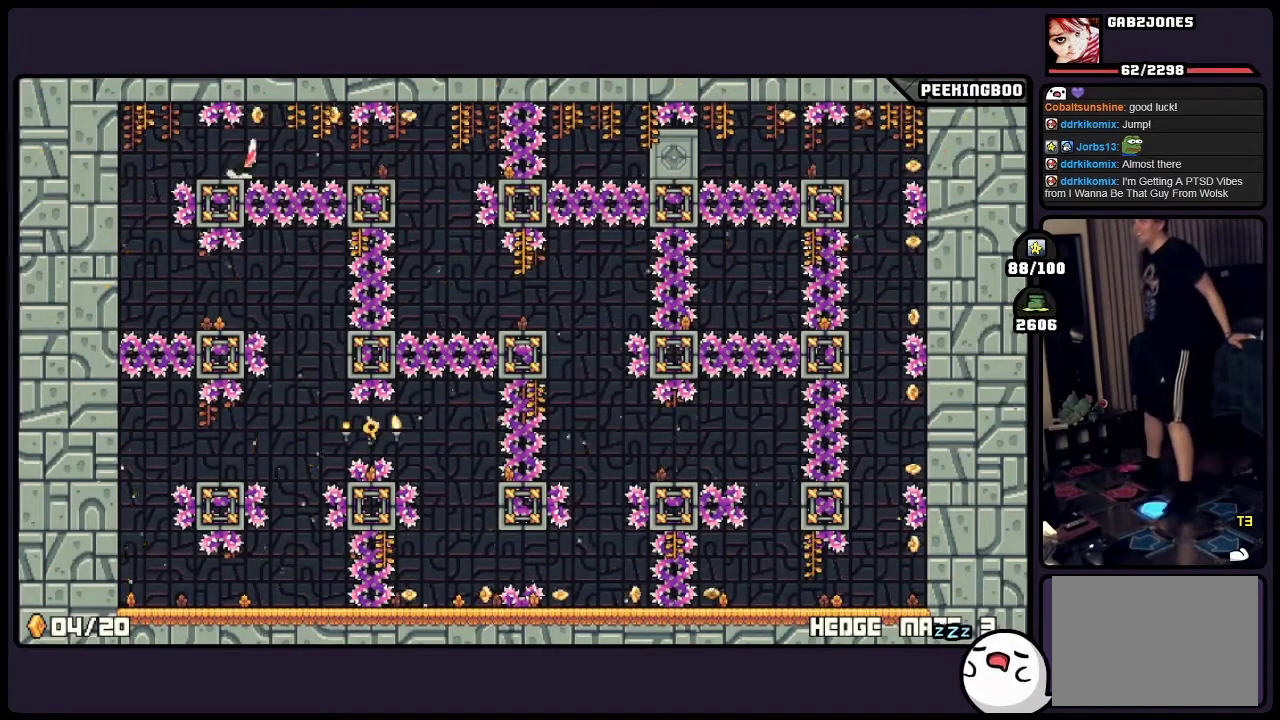
{"buttons": [], "events": [[450, "DPAD_RIGHT", "up"]]}
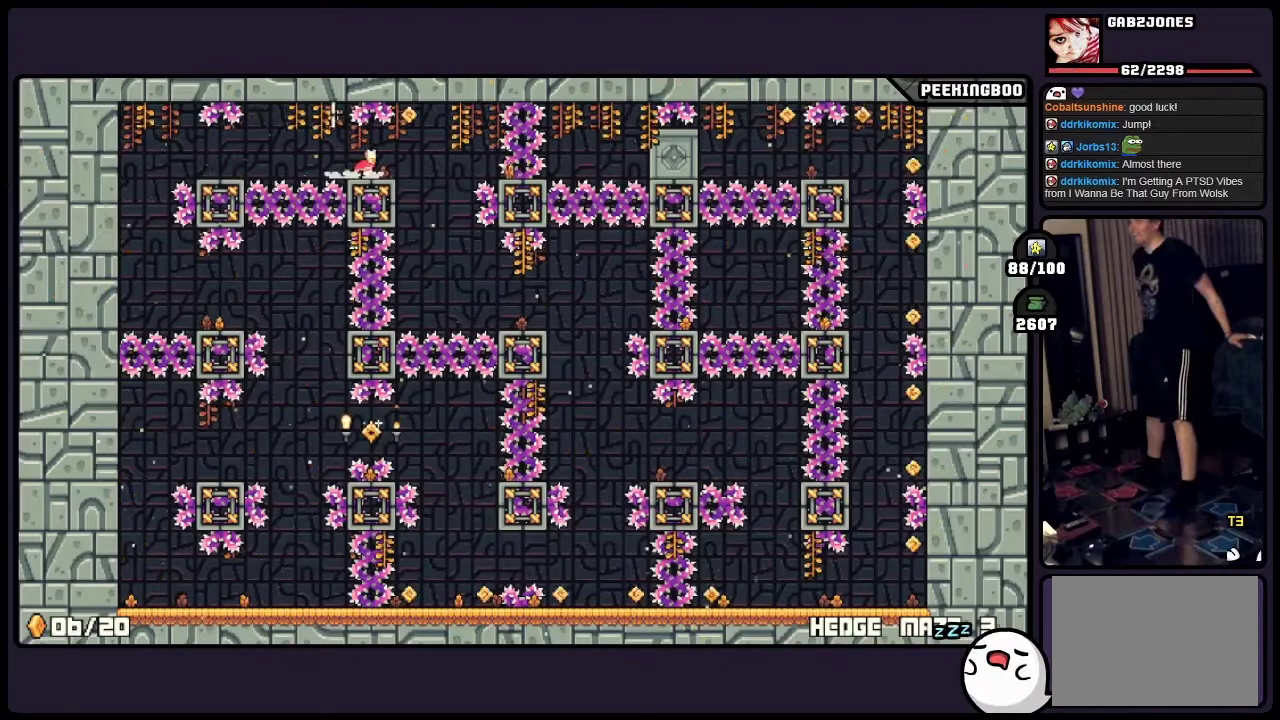
{"buttons": [], "events": [[417, "DPAD_RIGHT", "down"], [500, "DPAD_RIGHT", "up"]]}
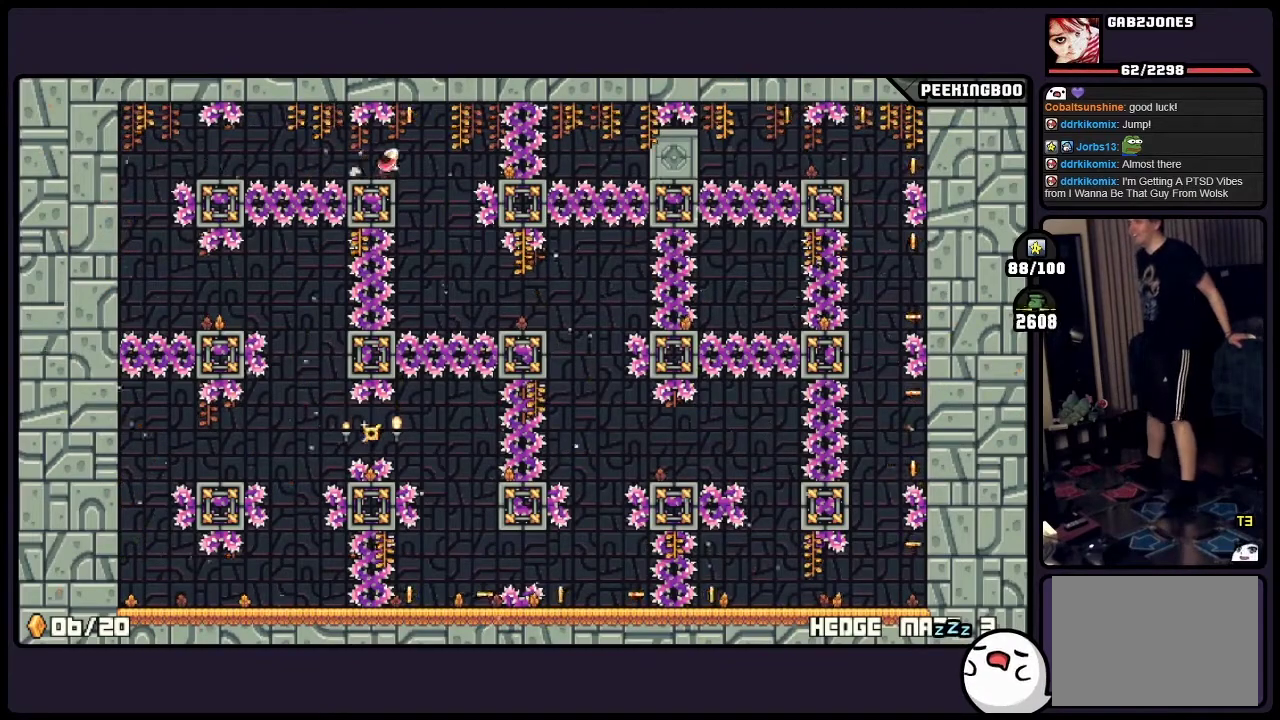
{"buttons": [], "events": []}
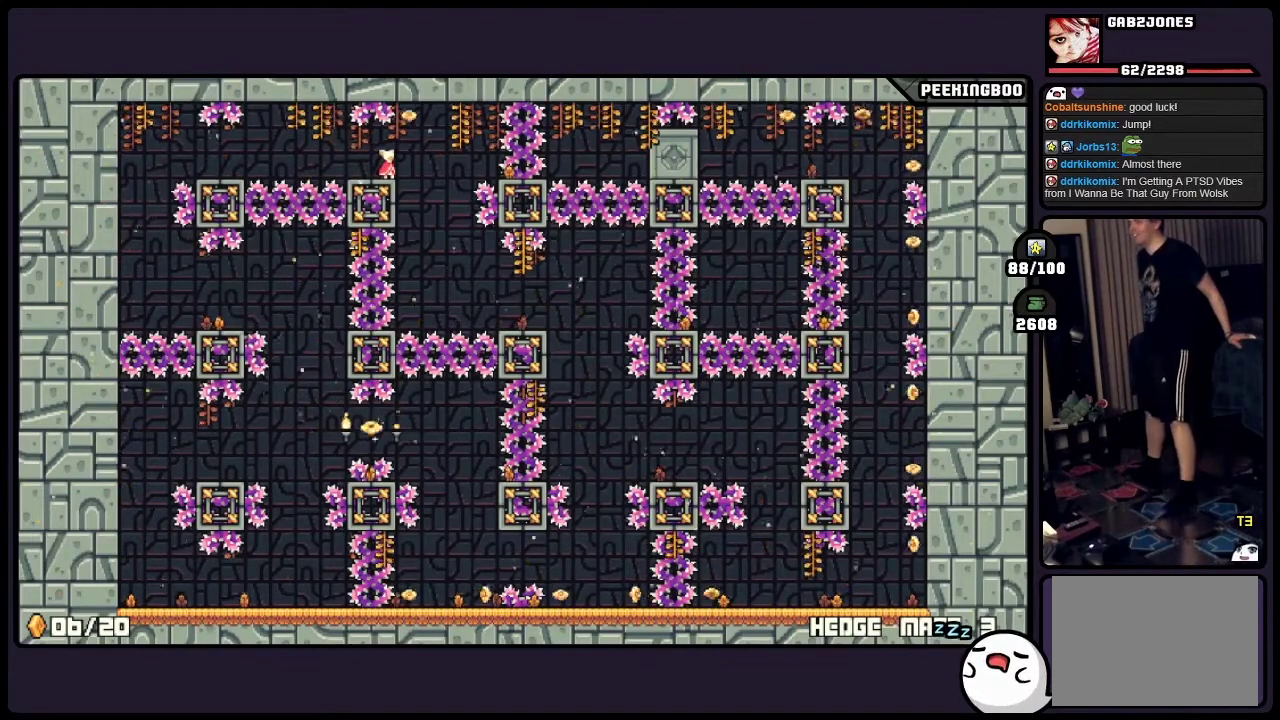
{"buttons": [], "events": [[83, "DPAD_RIGHT", "down"], [250, "DPAD_RIGHT", "up"]]}
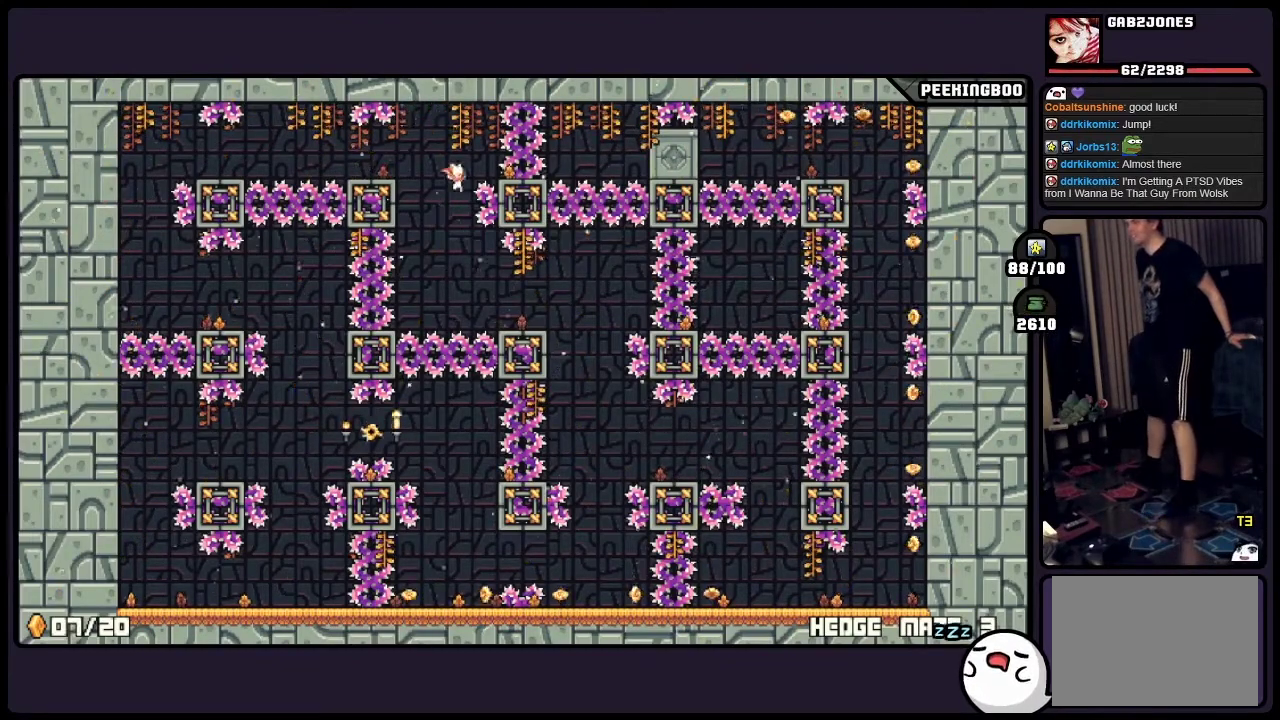
{"buttons": [], "events": [[117, "DPAD_RIGHT", "down"], [283, "X", "down"], [333, "X", "up"], [417, "DPAD_RIGHT", "up"]]}
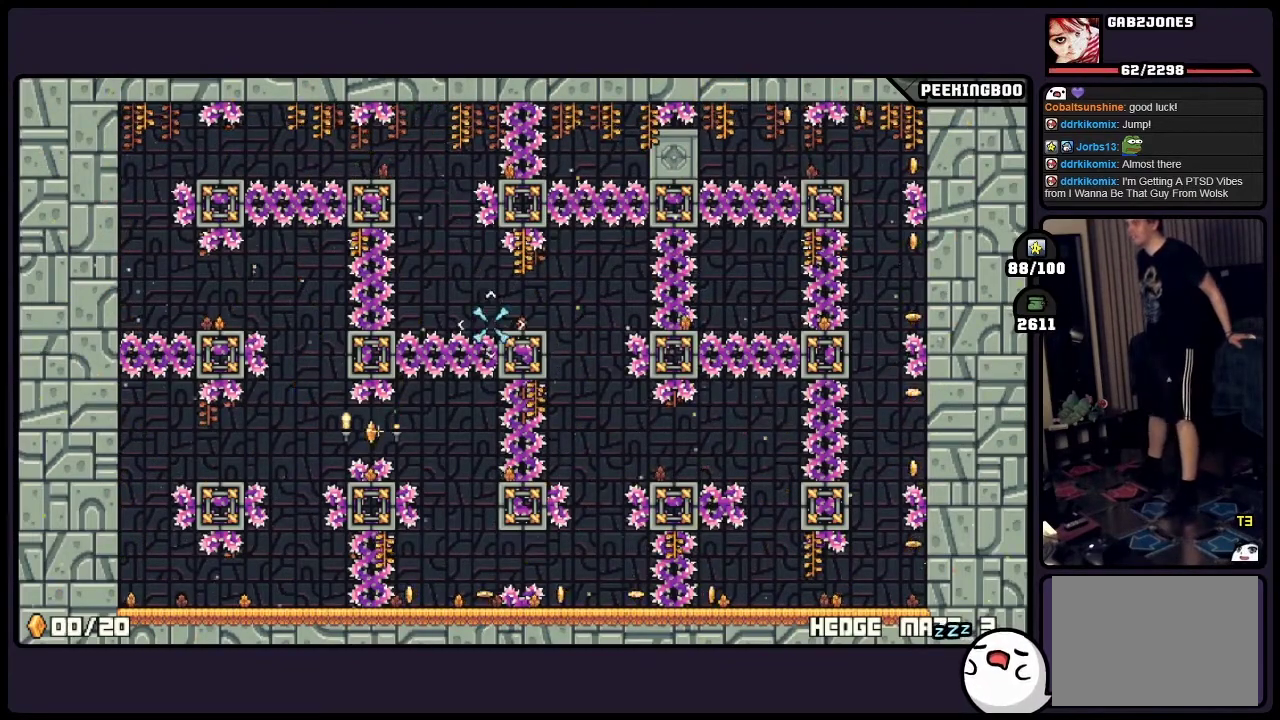
{"buttons": [], "events": []}
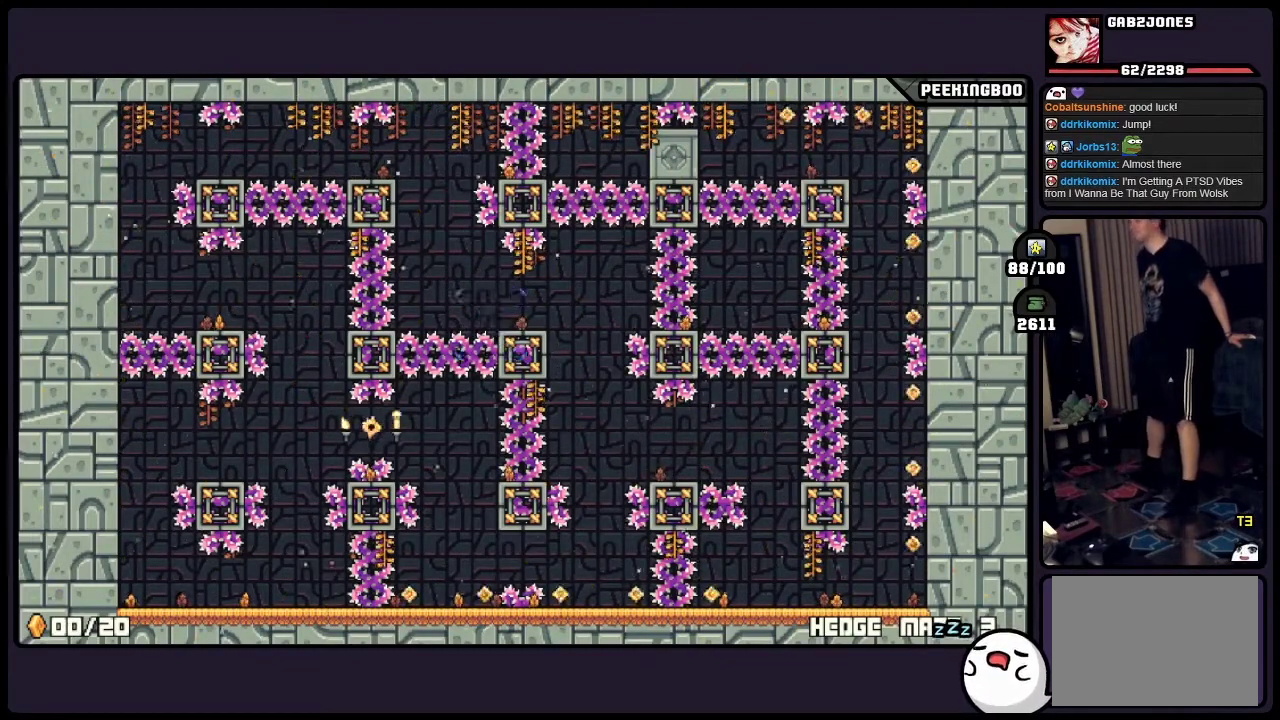
{"buttons": [], "events": []}